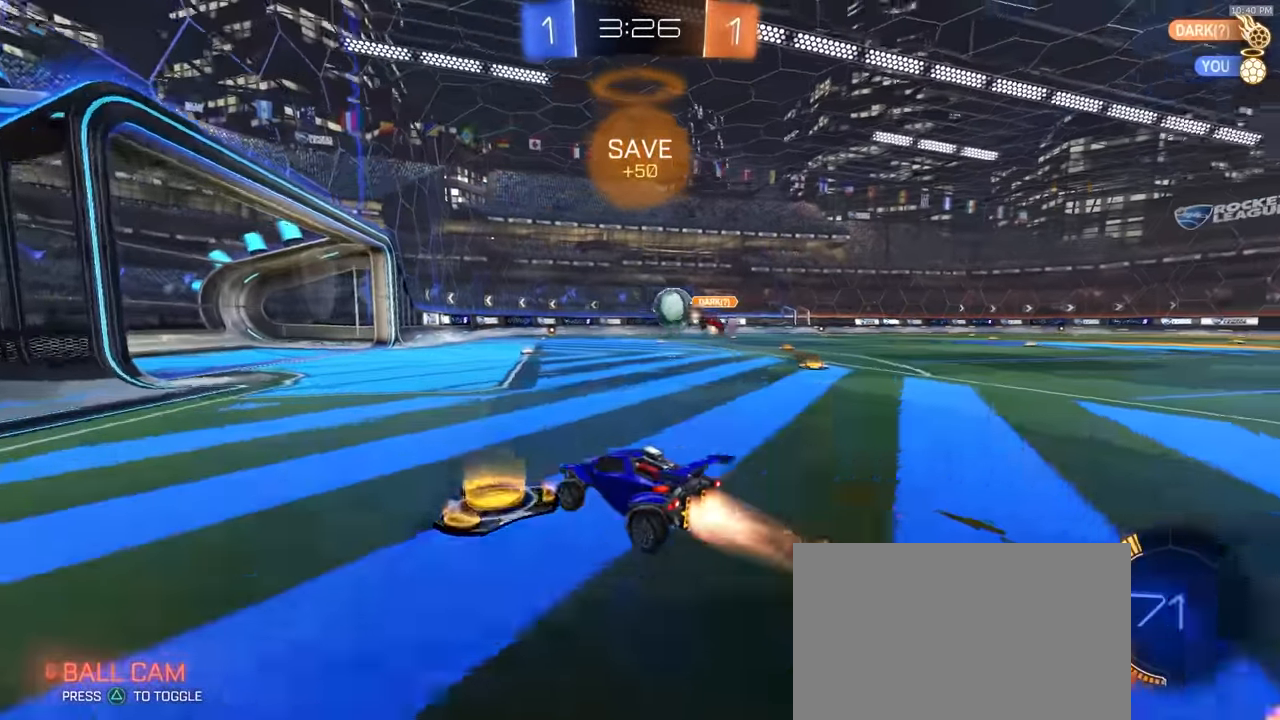
Gameplay with a controller (PlayStation layout); each line is a JSON object with the inputs held at the frame after it. "events" lists button and stick changes between this image and that frame as [ms after this image, input, new state], when the widget could be followed in between. Not read: L3 R3 TOUCHPAD.
{"buttons": ["L2"], "left_stick": "left", "right_stick": "center", "events": [[167, "left_stick", "right"], [300, "left_stick", "center"], [367, "R1", "up"], [383, "left_stick", "left"], [433, "R2", "up"], [467, "L2", "down"]]}
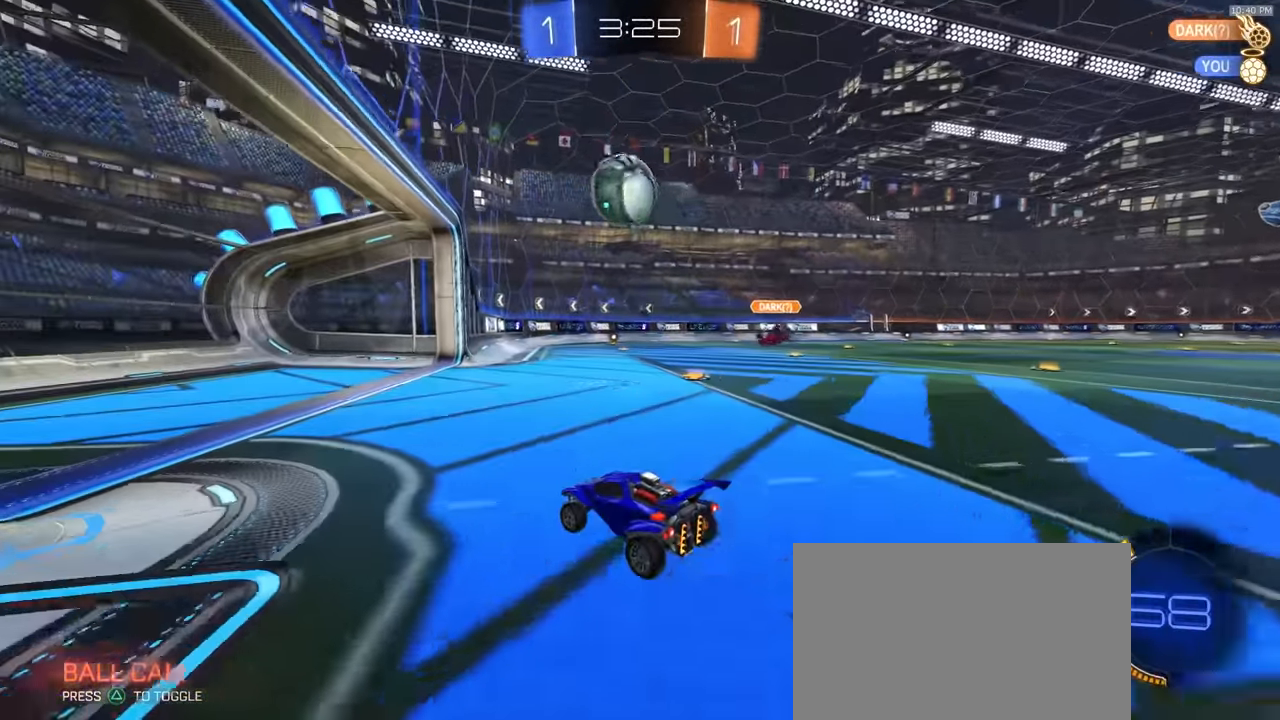
{"buttons": ["R2"], "left_stick": "right", "right_stick": "center", "events": [[17, "left_stick", "center"], [67, "left_stick", "right"], [233, "L2", "up"], [367, "TRIANGLE", "down"], [450, "TRIANGLE", "up"], [483, "R2", "down"]]}
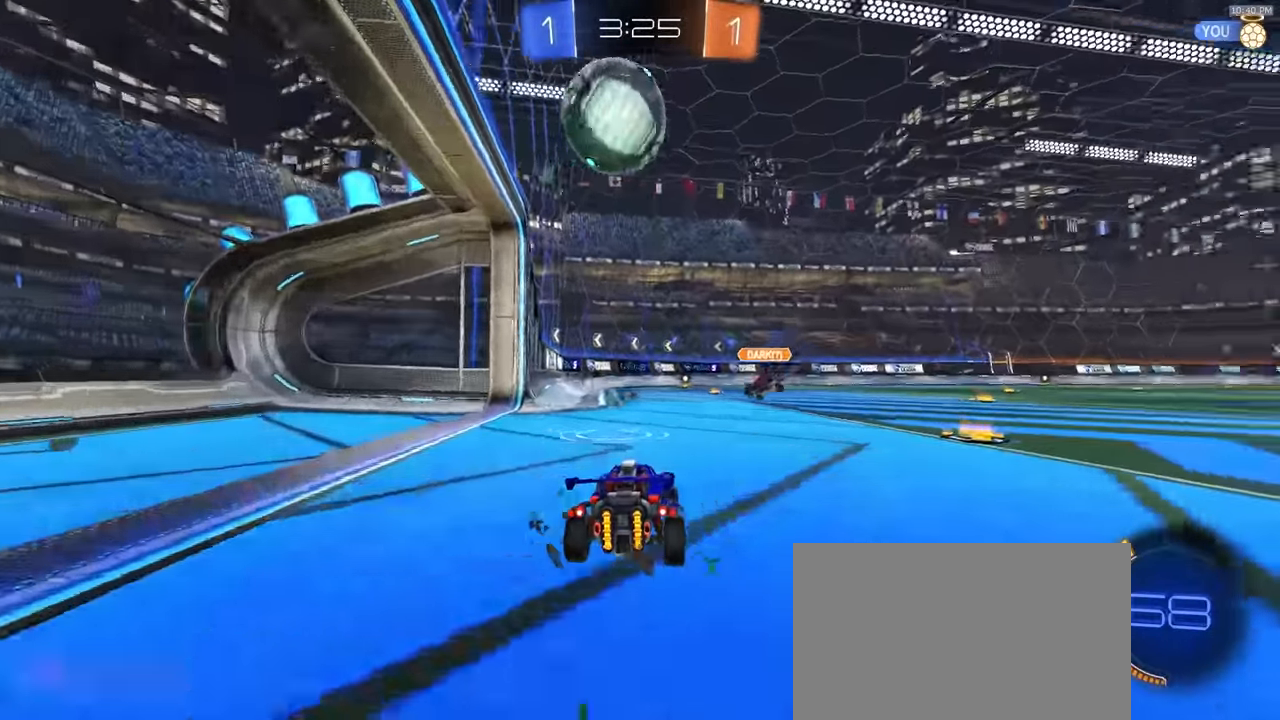
{"buttons": ["R1", "R2"], "left_stick": "center", "right_stick": "center", "events": [[133, "left_stick", "center"], [167, "R1", "down"], [233, "left_stick", "right"], [400, "left_stick", "center"]]}
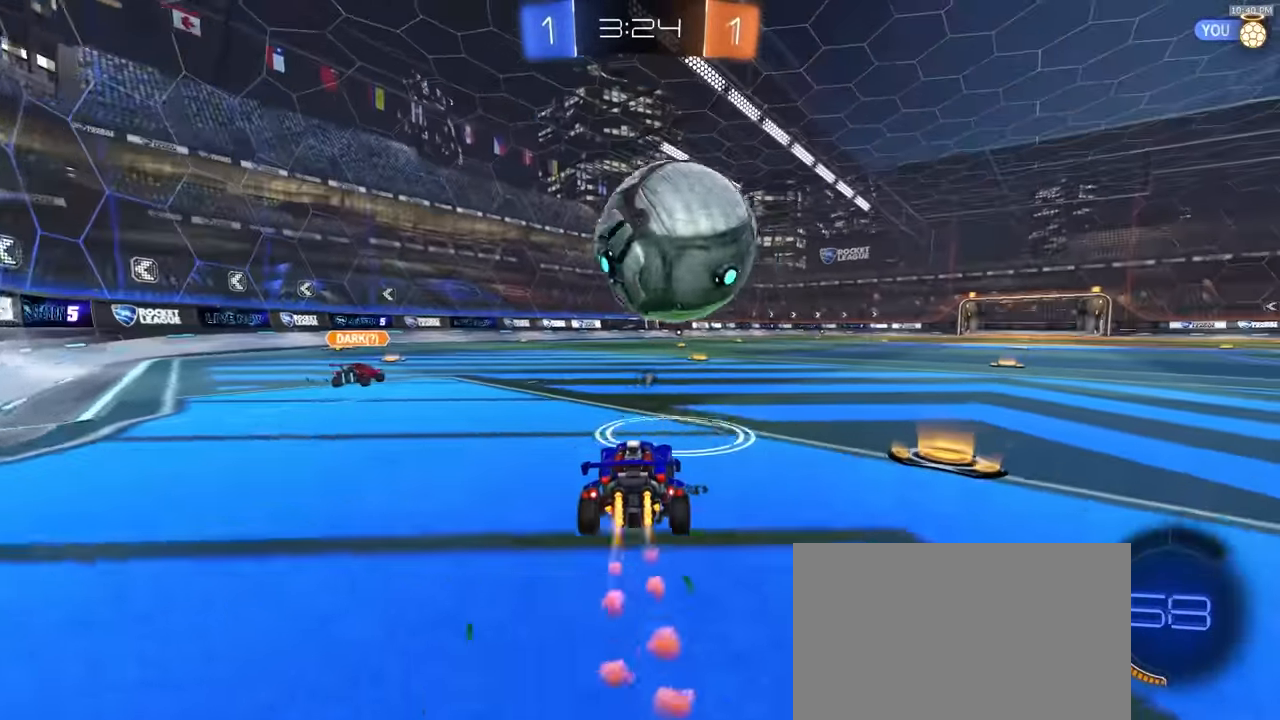
{"buttons": ["R1", "R2"], "left_stick": "right", "right_stick": "center"}
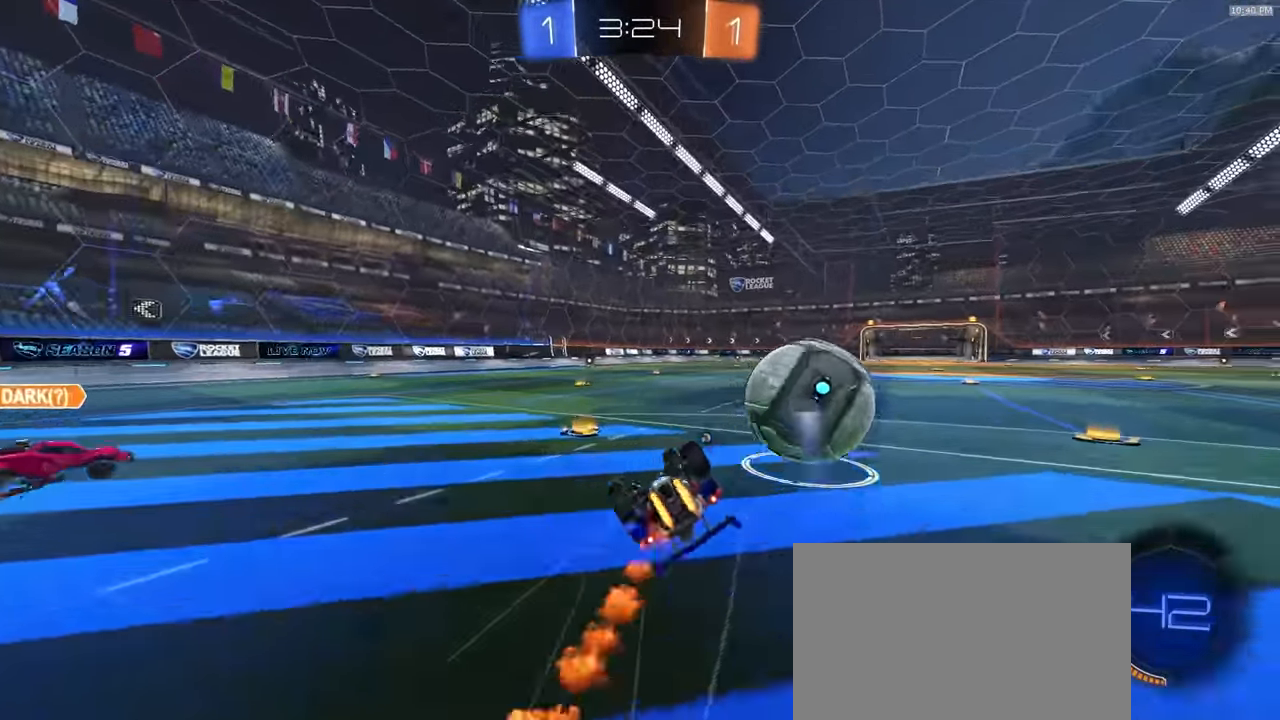
{"buttons": [], "left_stick": "down-right", "right_stick": "center"}
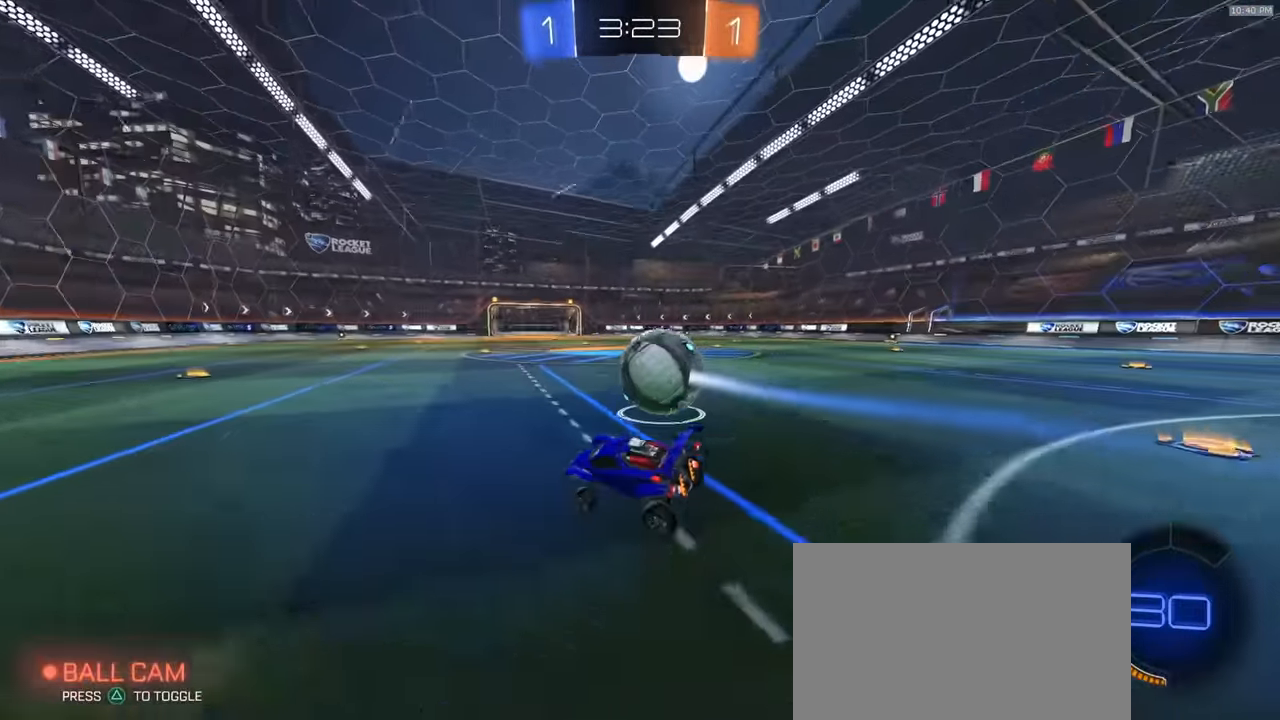
{"buttons": ["R2"], "left_stick": "right", "right_stick": "center", "events": [[33, "left_stick", "center"], [117, "R2", "down"], [183, "left_stick", "down-right"], [267, "left_stick", "center"], [417, "left_stick", "right"]]}
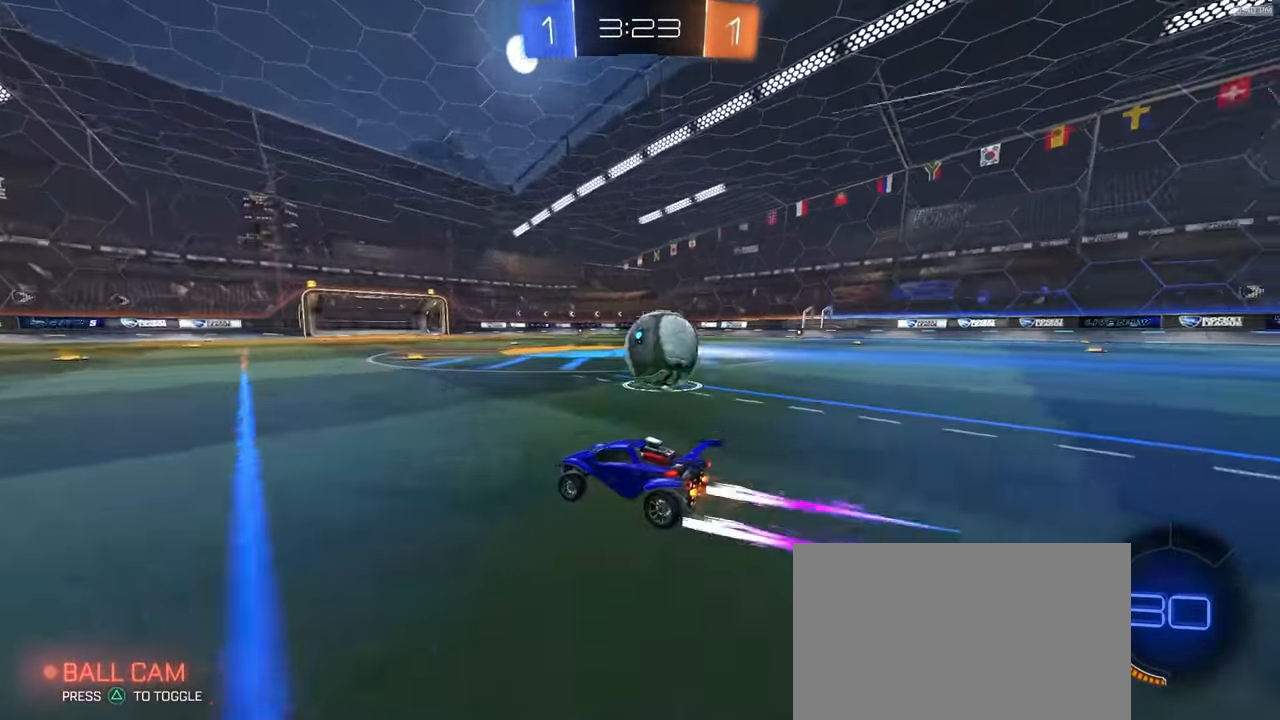
{"buttons": [], "left_stick": "right", "right_stick": "center", "events": [[100, "left_stick", "center"], [300, "left_stick", "right"], [467, "R2", "up"]]}
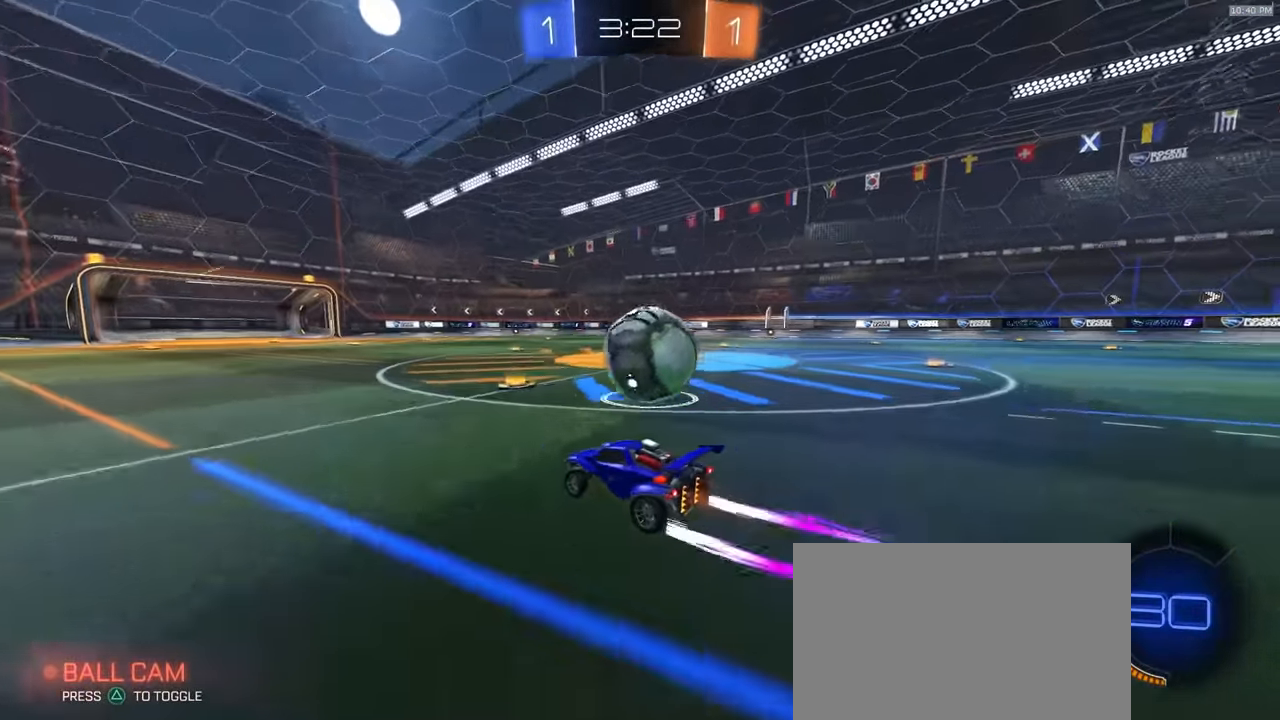
{"buttons": ["R2"], "left_stick": "down-right", "right_stick": "center", "events": [[117, "R2", "down"], [300, "TRIANGLE", "down"], [317, "left_stick", "down-left"], [417, "TRIANGLE", "up"], [433, "left_stick", "down-right"]]}
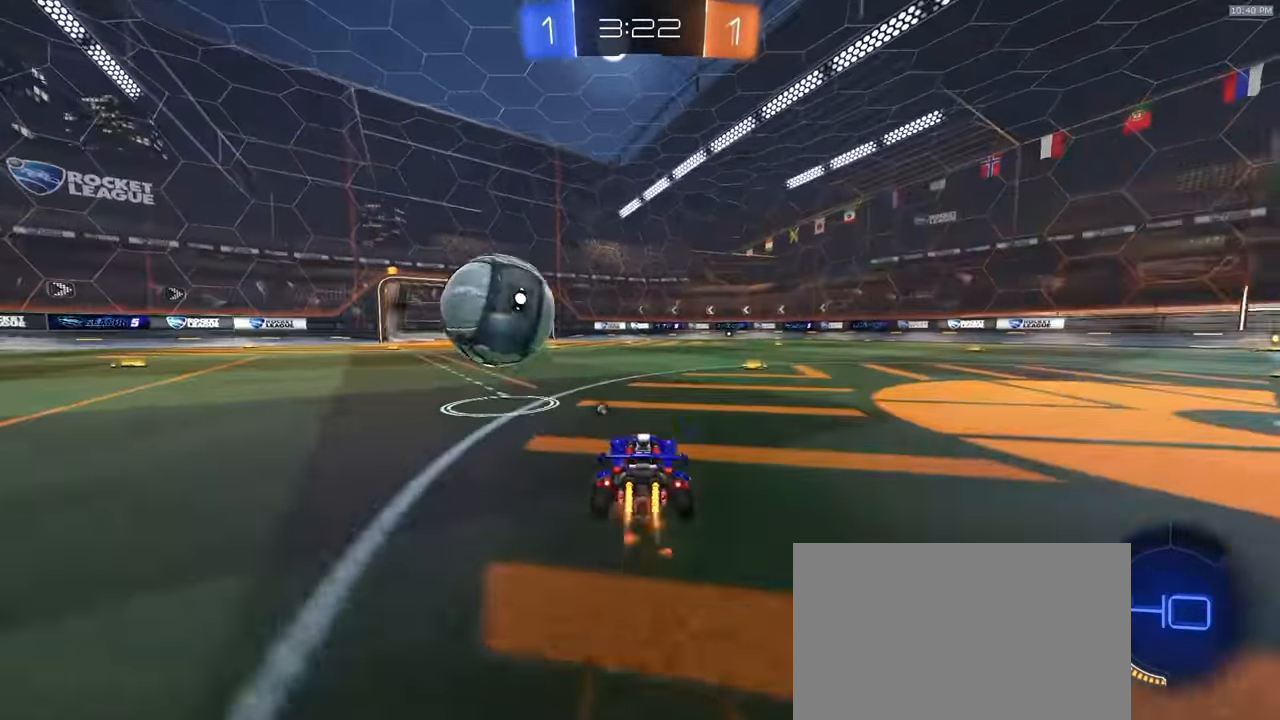
{"buttons": ["CROSS", "R1", "R2"], "left_stick": "right", "right_stick": "center", "events": [[17, "R1", "down"], [167, "TRIANGLE", "down"], [300, "TRIANGLE", "up"], [433, "left_stick", "right"], [450, "CROSS", "down"]]}
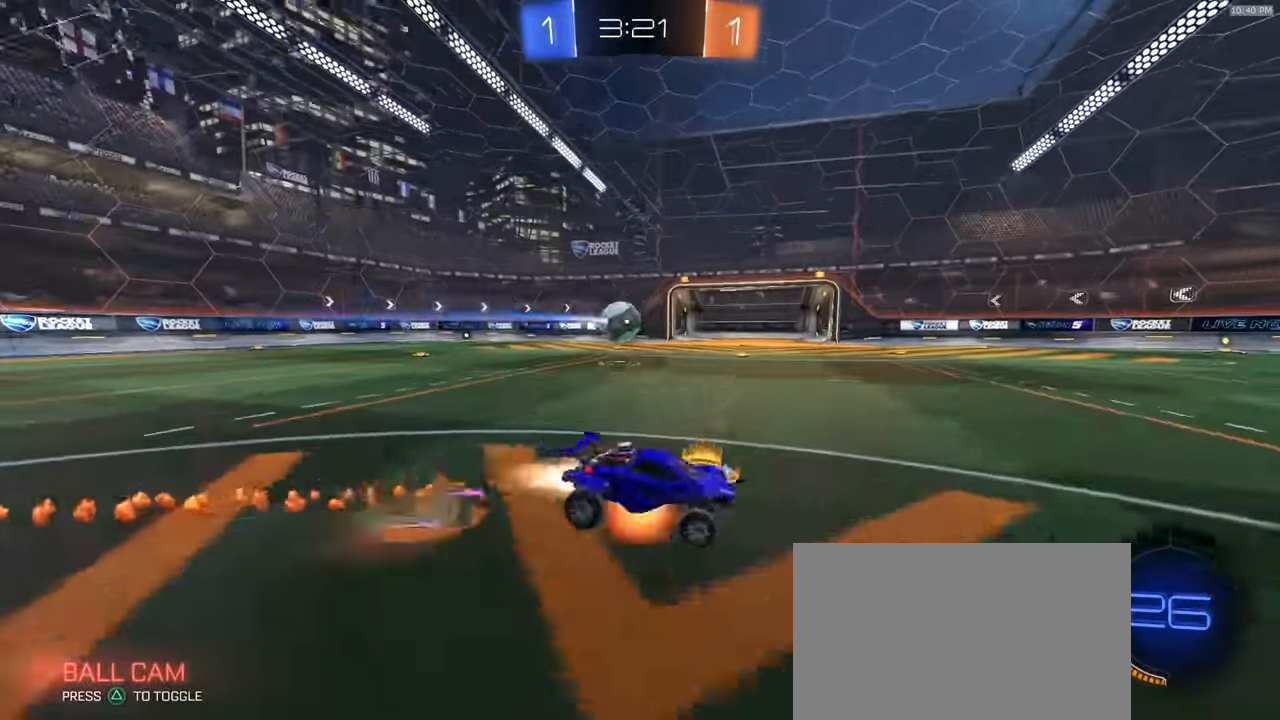
{"buttons": ["CIRCLE", "R2"], "left_stick": "down-right", "right_stick": "center"}
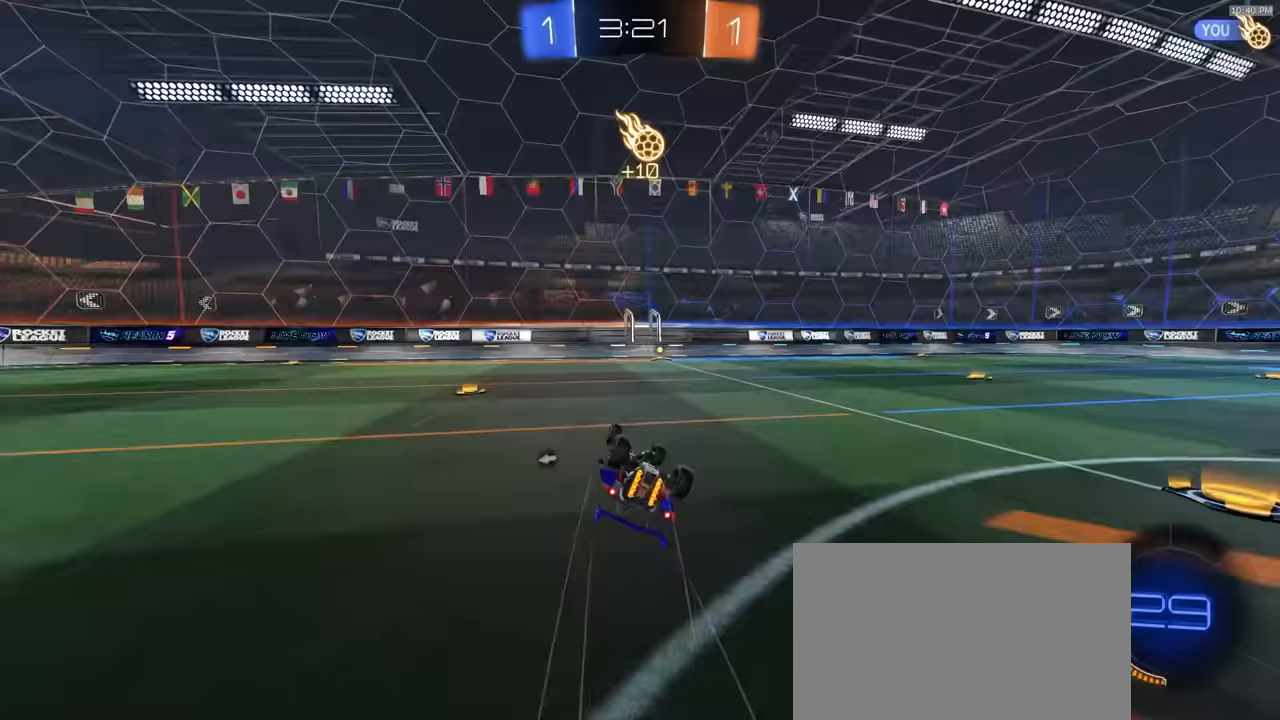
{"buttons": ["R2"], "left_stick": "center", "right_stick": "center", "events": [[217, "left_stick", "center"], [283, "CIRCLE", "up"]]}
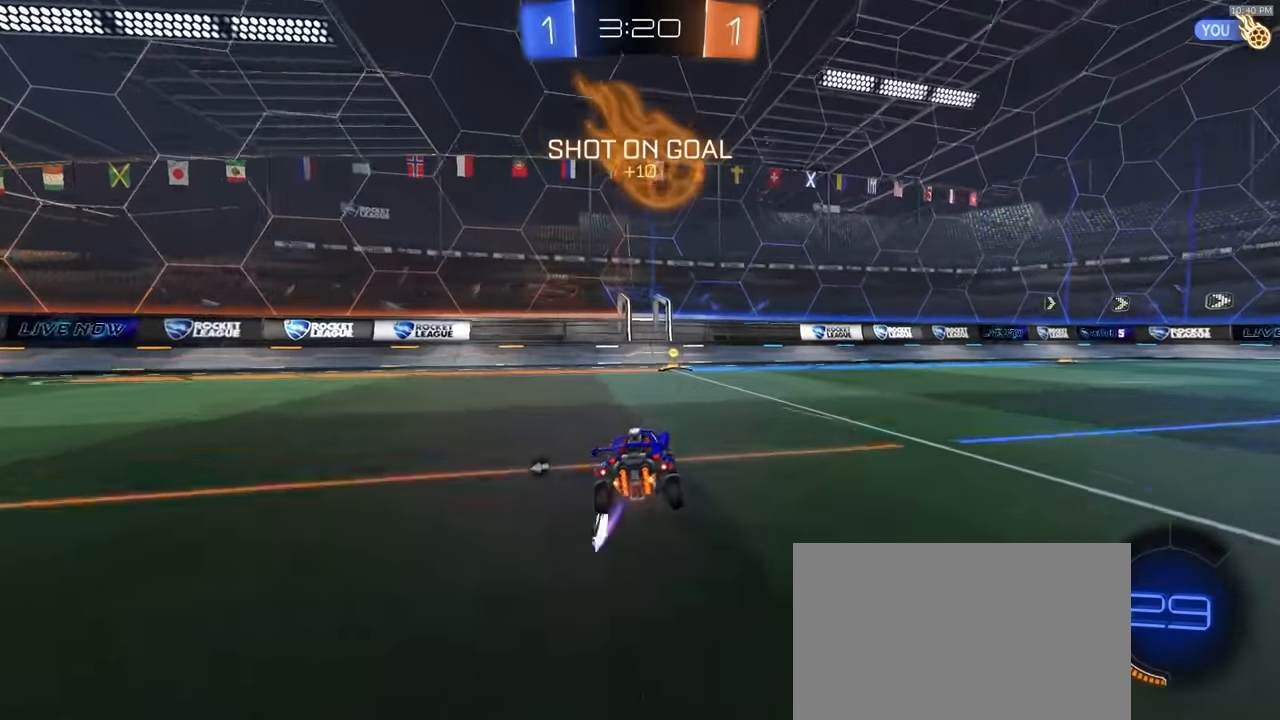
{"buttons": ["R2"], "left_stick": "down-right", "right_stick": "center", "events": [[67, "left_stick", "left"], [317, "left_stick", "down-right"]]}
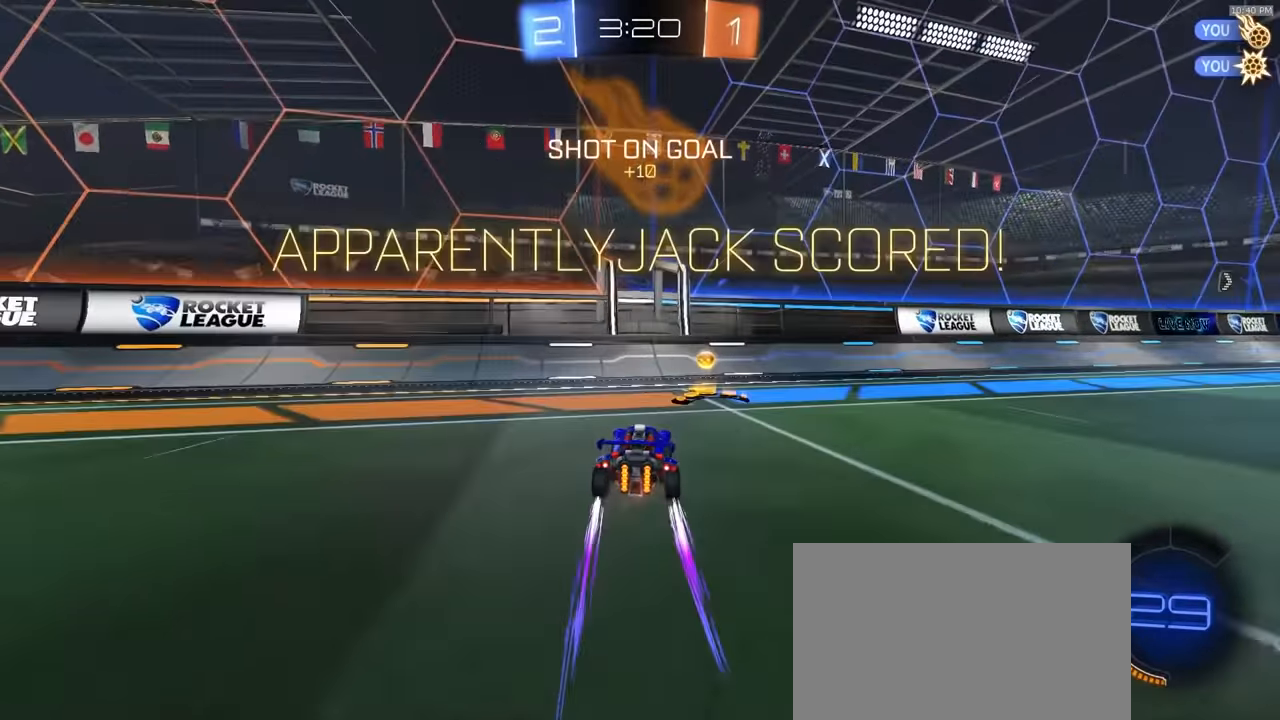
{"buttons": ["R2"], "left_stick": "down-right", "right_stick": "center", "events": [[50, "CROSS", "down"], [67, "L1", "down"], [333, "CROSS", "up"], [400, "L1", "up"]]}
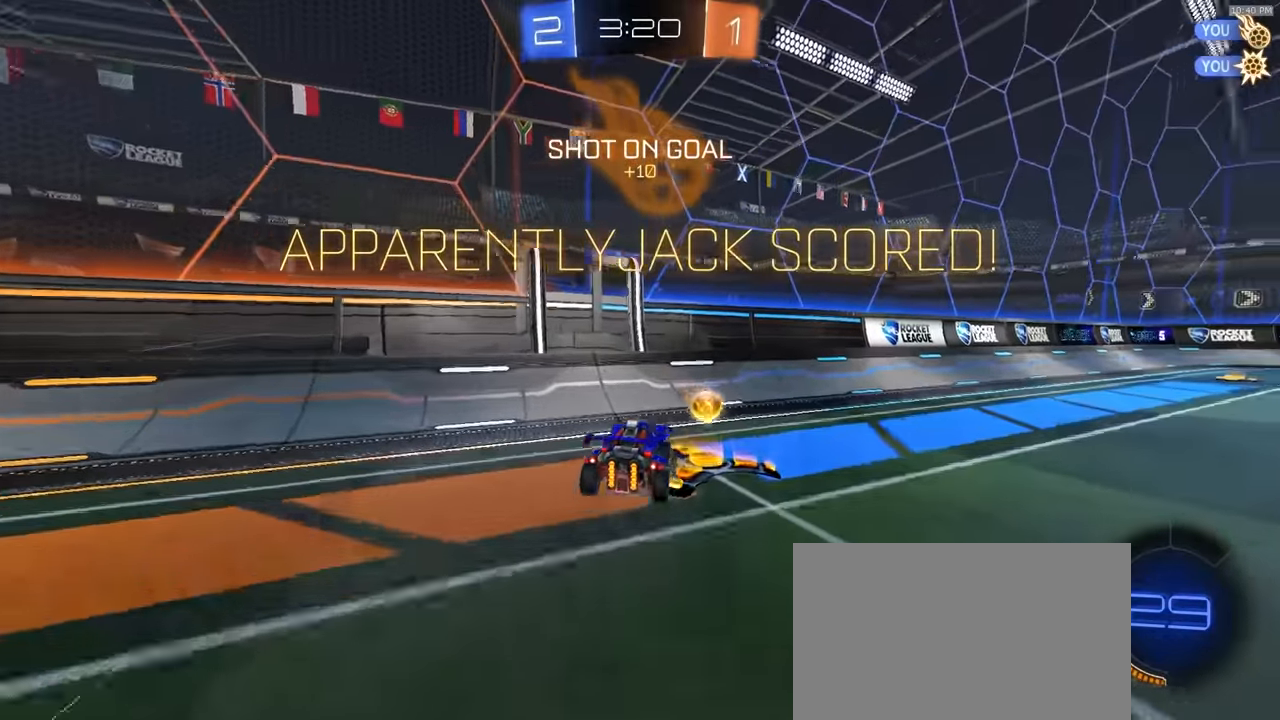
{"buttons": ["CROSS", "L1", "R2"], "left_stick": "up-right", "right_stick": "center", "events": [[67, "left_stick", "right"], [217, "L1", "down"], [217, "R1", "down"], [300, "left_stick", "up-right"], [350, "CROSS", "down"], [433, "CROSS", "up"], [467, "R1", "up"], [500, "CROSS", "down"]]}
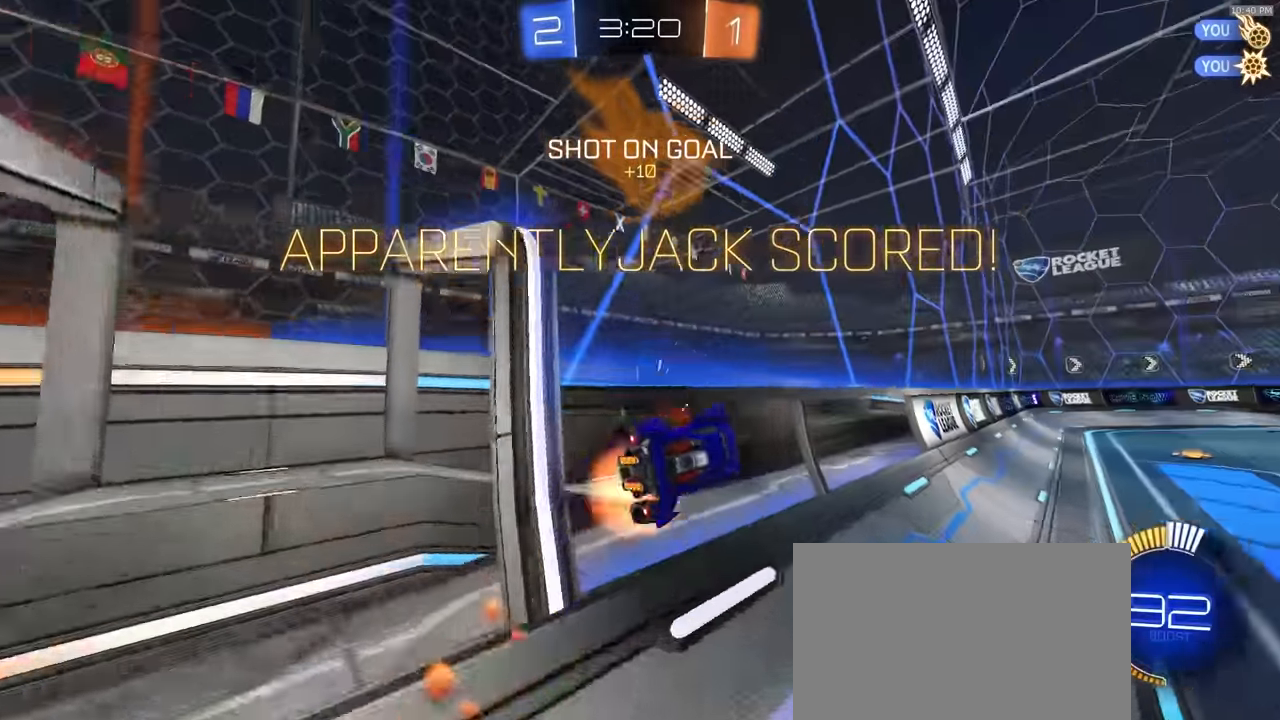
{"buttons": ["L1", "R2"], "left_stick": "up-left", "right_stick": "center", "events": [[33, "left_stick", "up-left"], [67, "CROSS", "up"], [117, "CROSS", "down"], [150, "CROSS", "up"], [200, "CROSS", "down"], [250, "CROSS", "up"], [317, "CROSS", "down"], [350, "CROSS", "up"], [400, "CROSS", "down"], [483, "CROSS", "up"]]}
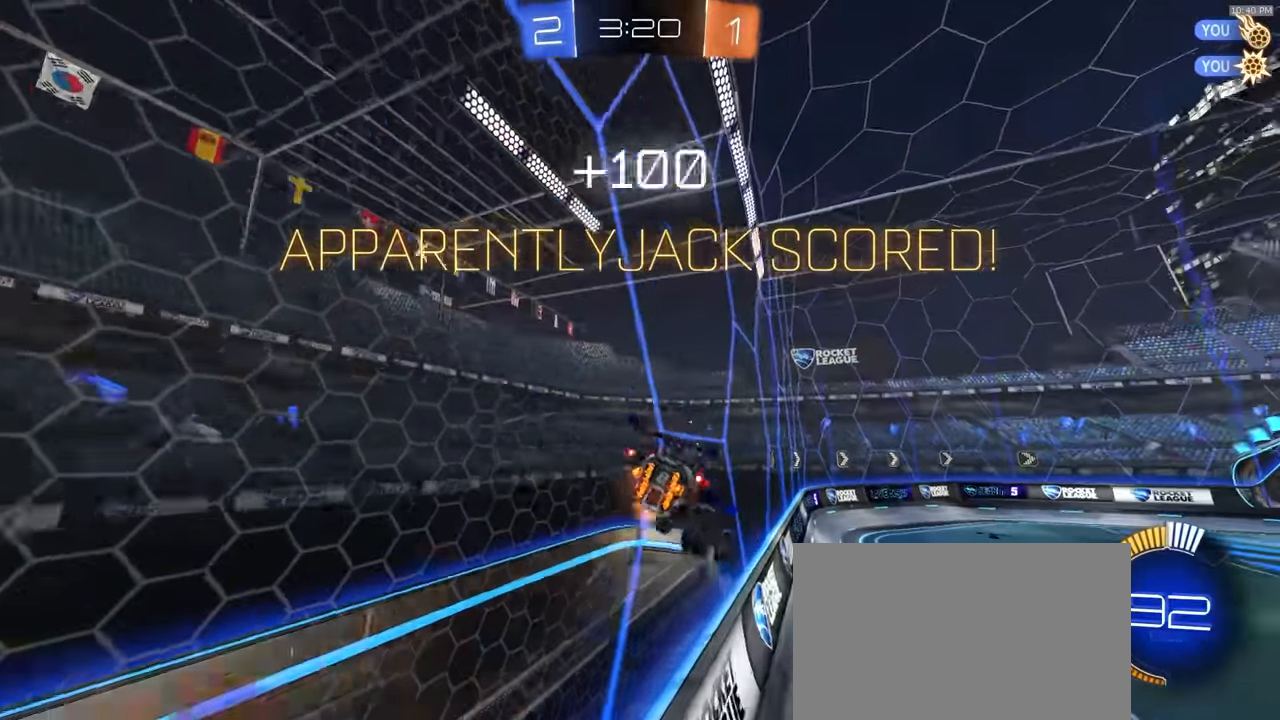
{"buttons": ["SQUARE", "R1", "R2"], "left_stick": "down", "right_stick": "center", "events": [[83, "left_stick", "up-right"], [133, "L1", "up"], [133, "R1", "down"], [133, "SQUARE", "down"], [167, "left_stick", "right"], [350, "left_stick", "down"]]}
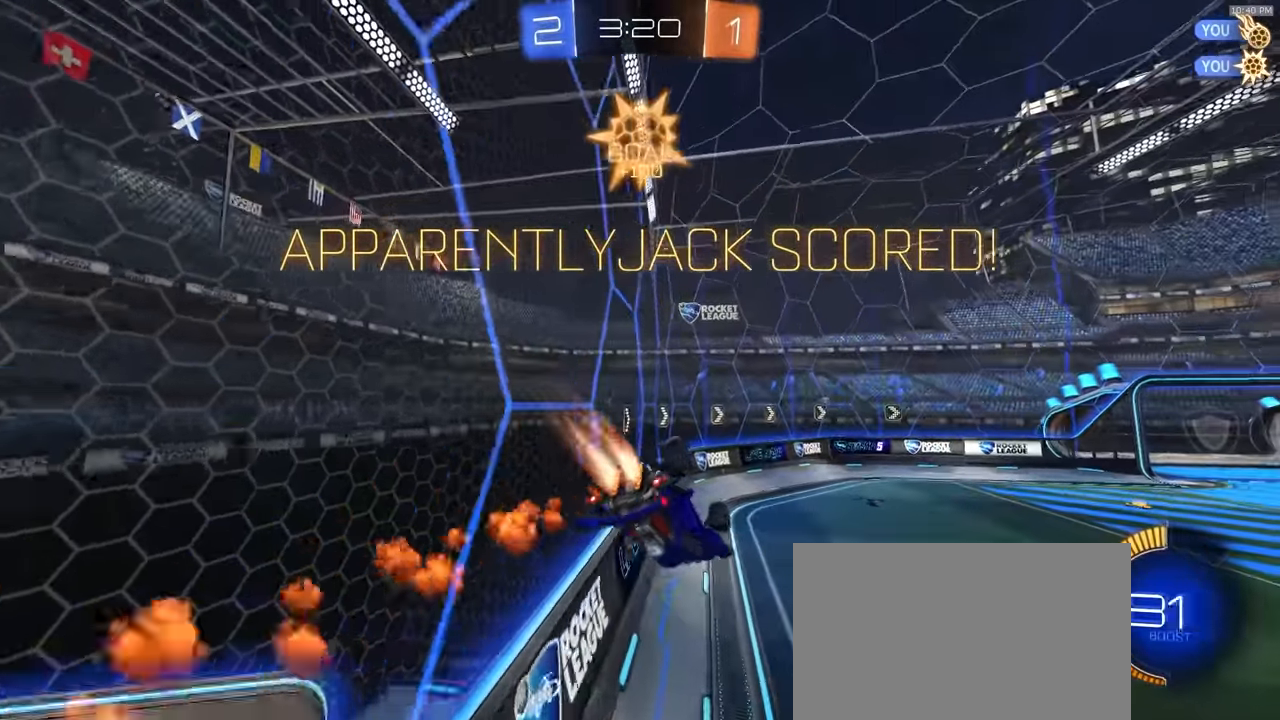
{"buttons": ["L1", "R1", "R2"], "left_stick": "center", "right_stick": "center", "events": [[350, "SQUARE", "up"], [367, "left_stick", "center"], [450, "L1", "down"]]}
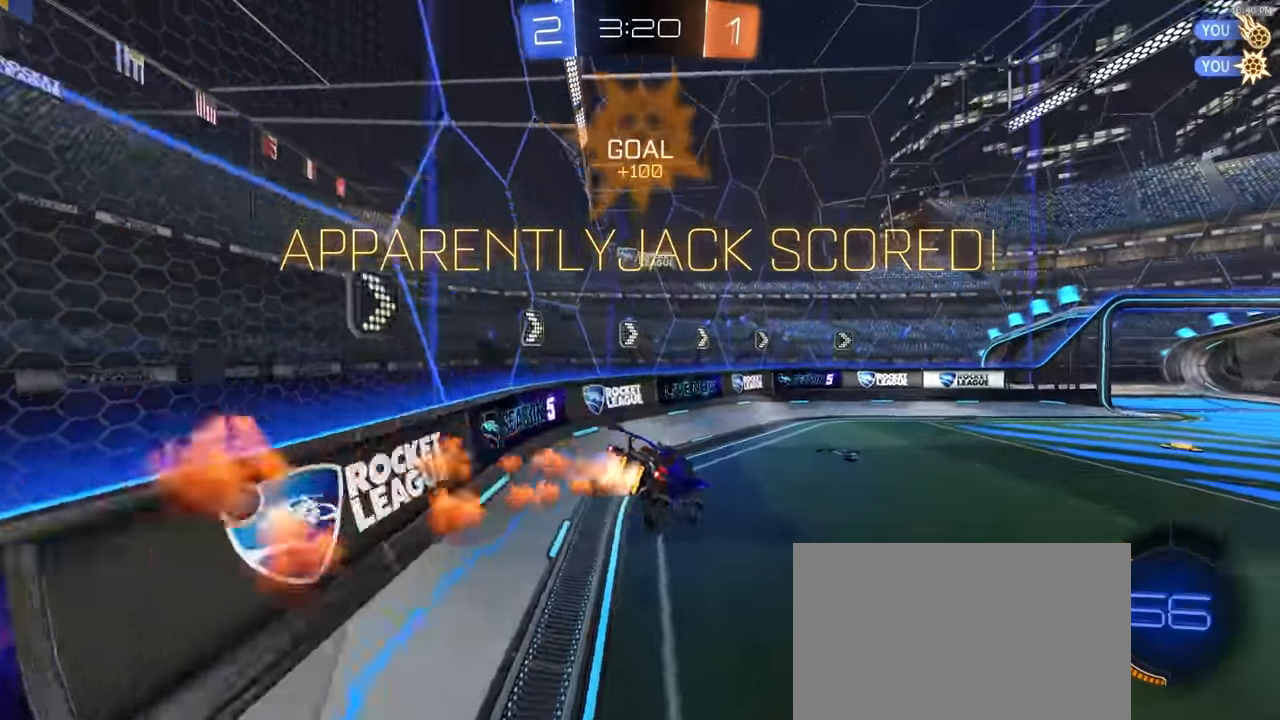
{"buttons": ["R2"], "left_stick": "up-left", "right_stick": "center", "events": [[117, "L1", "up"], [167, "R1", "up"], [200, "left_stick", "down-right"], [433, "CROSS", "down"], [483, "CROSS", "up"], [500, "left_stick", "up-left"]]}
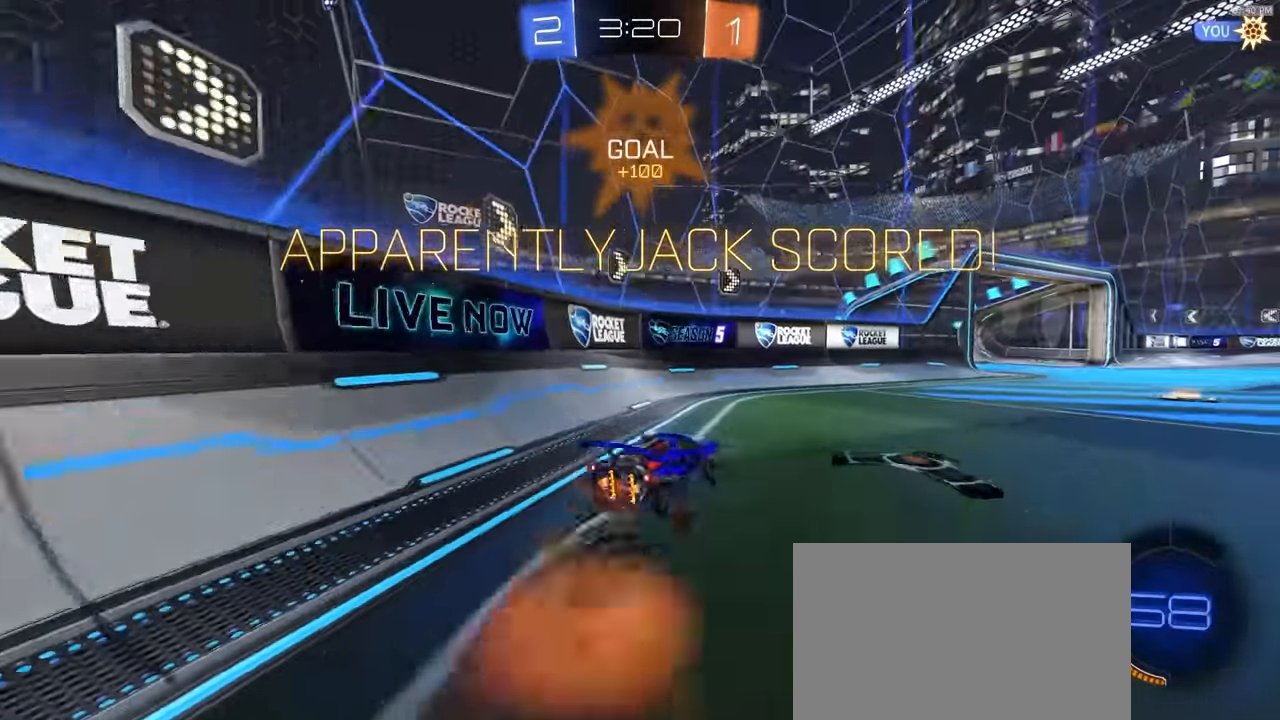
{"buttons": [], "left_stick": "down-left", "right_stick": "center", "events": [[33, "CROSS", "down"], [67, "left_stick", "down-left"], [150, "CROSS", "up"], [233, "R2", "up"]]}